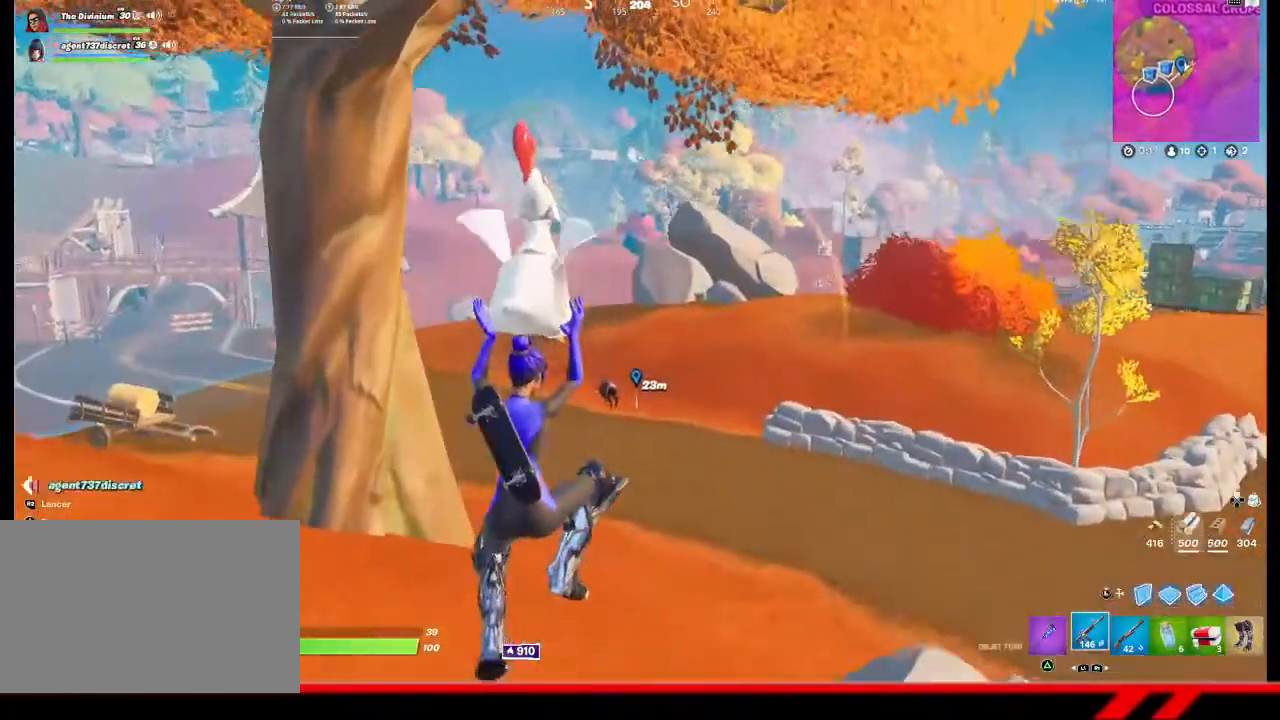
Gameplay with a controller (PlayStation layout); each line is a JSON object with the inputs held at the frame after it. "events" lists button and stick changes between this image and that frame as [ms after this image, input, new state], when the widget could be followed in between.
{"buttons": [], "left_stick": "up-right", "right_stick": "center", "events": [[133, "left_stick", "up-right"]]}
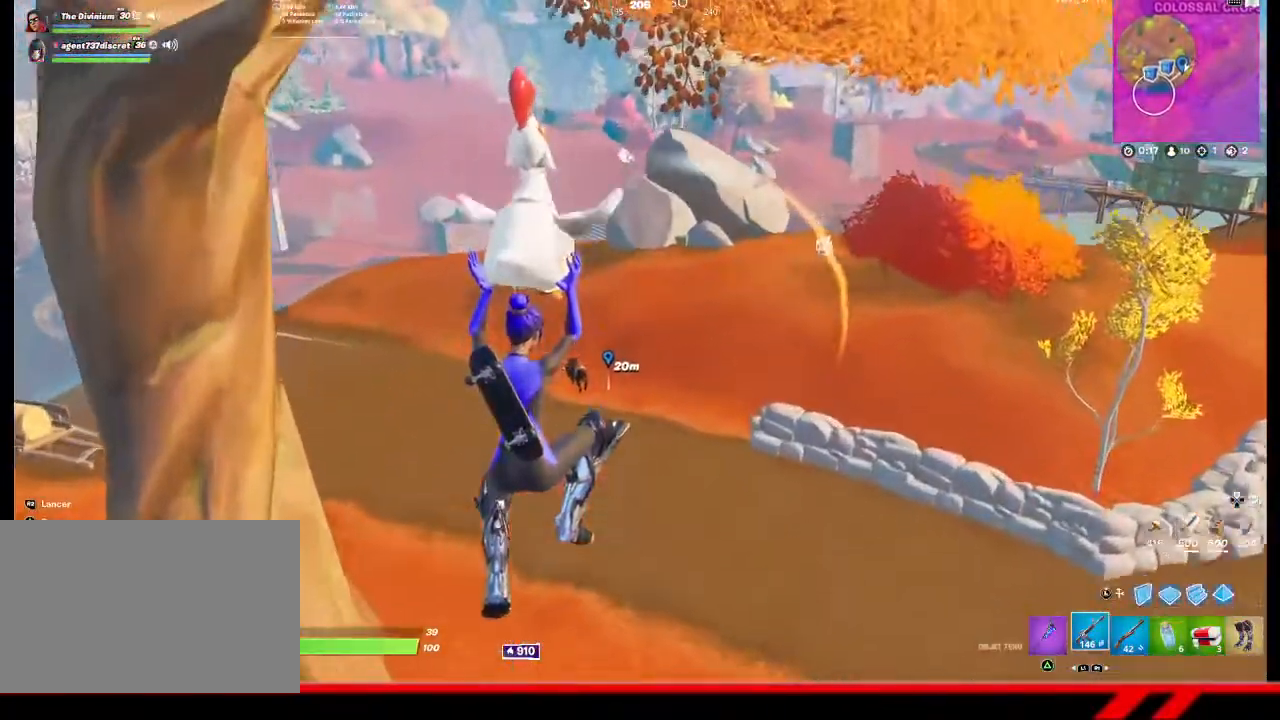
{"buttons": [], "left_stick": "up-right", "right_stick": "center", "events": []}
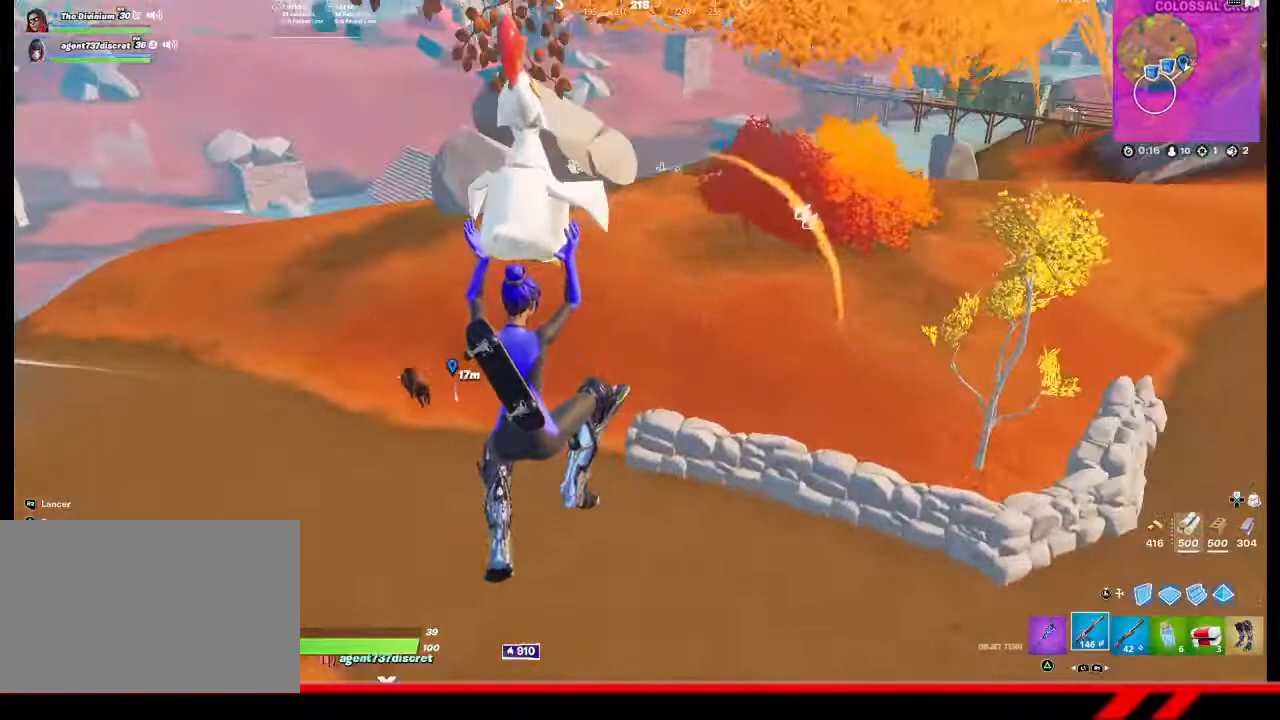
{"buttons": [], "left_stick": "up-right", "right_stick": "center", "events": []}
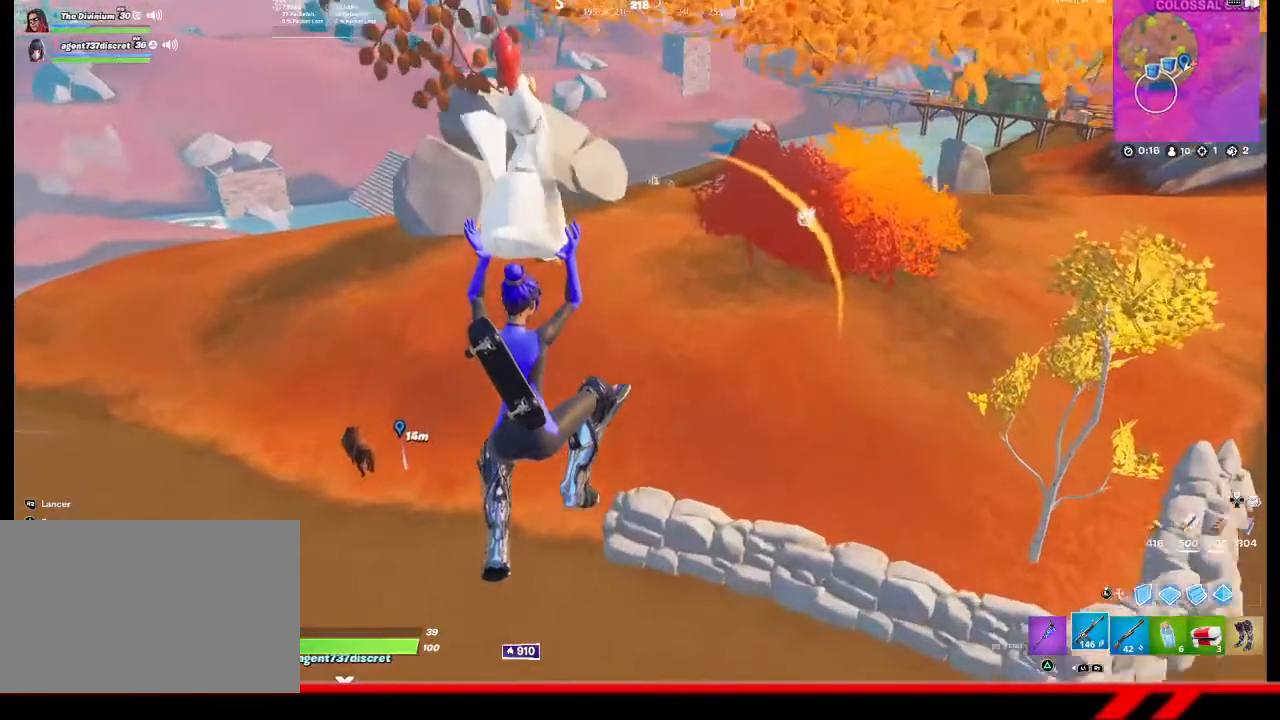
{"buttons": [], "left_stick": "up-right", "right_stick": "center", "events": []}
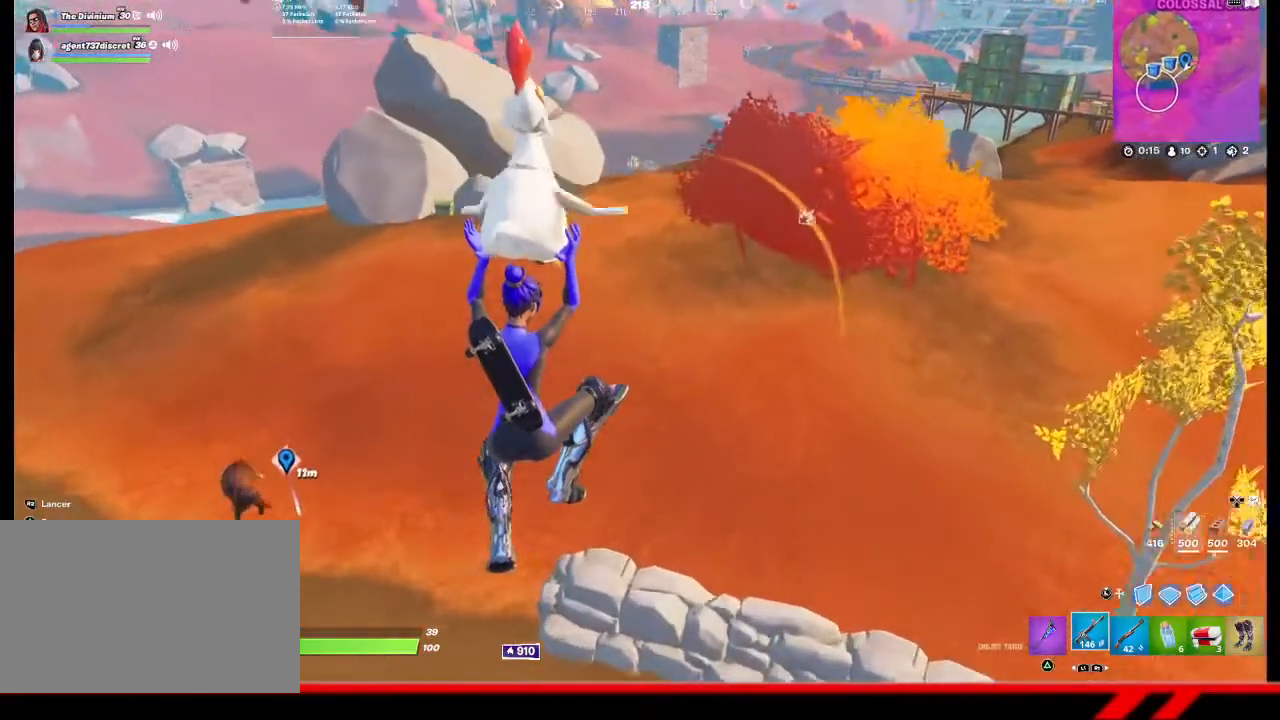
{"buttons": [], "left_stick": "up-right", "right_stick": "center", "events": []}
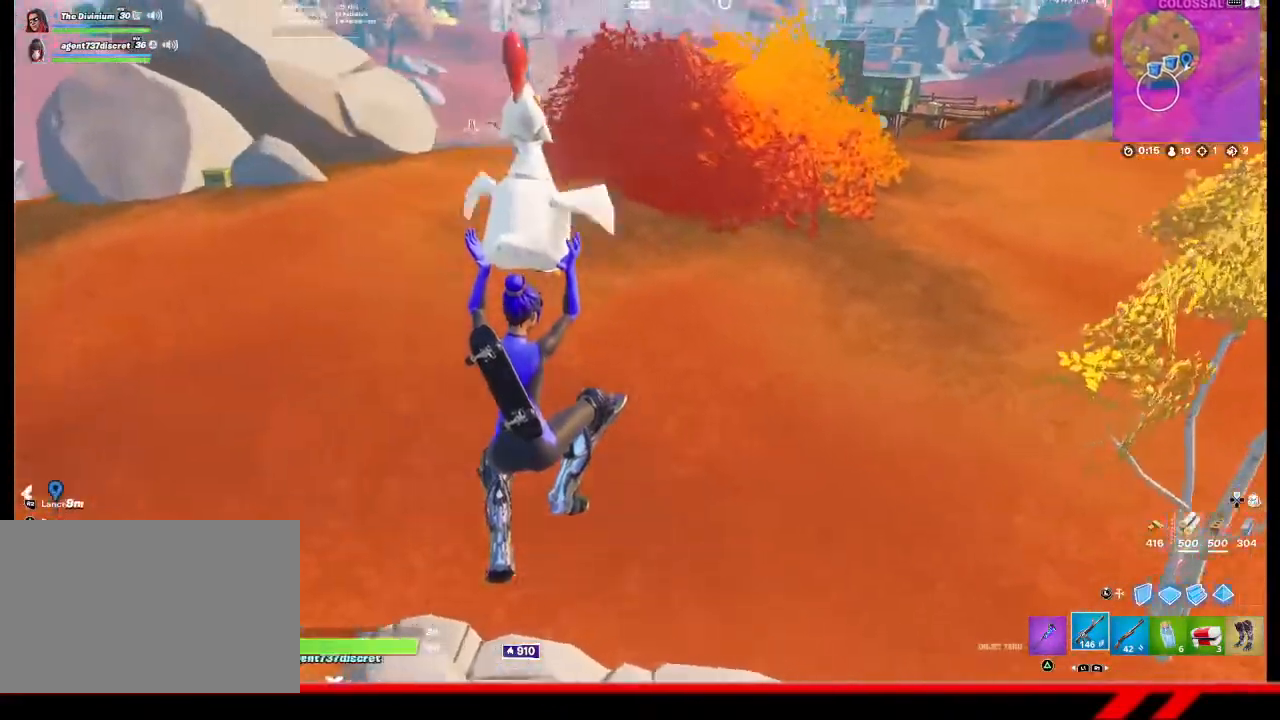
{"buttons": [], "left_stick": "up", "right_stick": "center", "events": [[433, "left_stick", "up"]]}
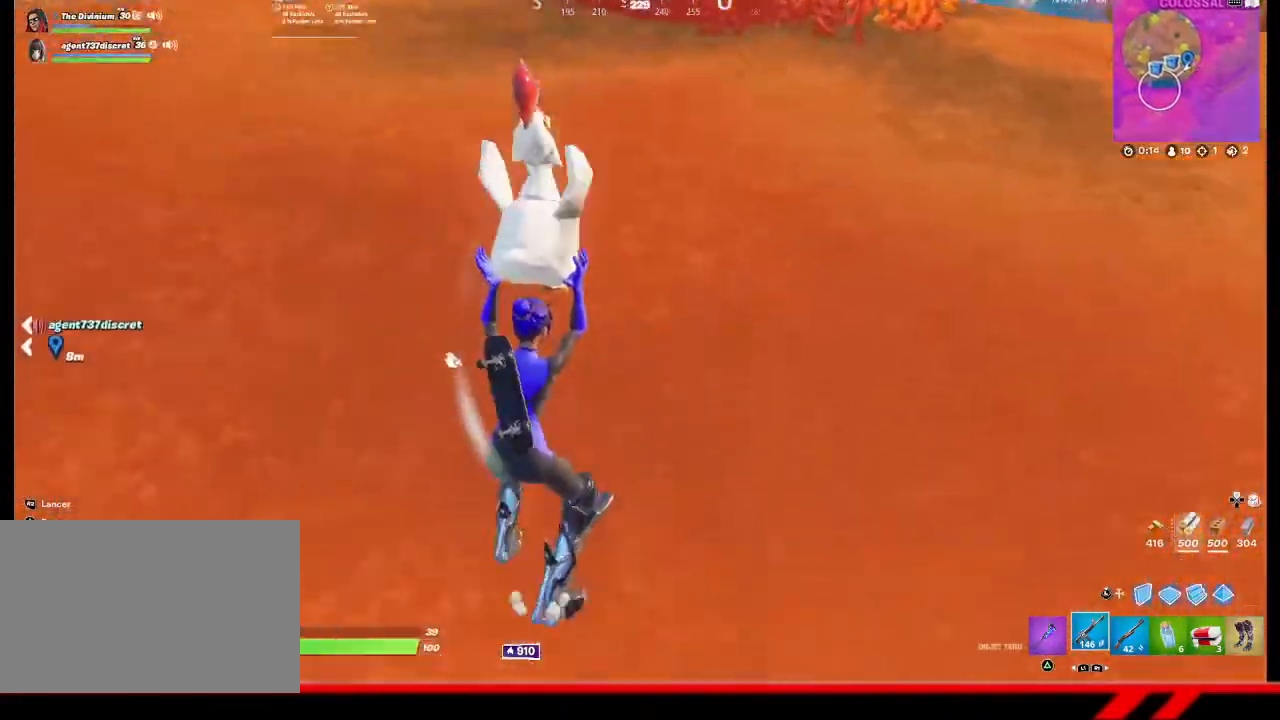
{"buttons": [], "left_stick": "up", "right_stick": "center", "events": [[200, "CROSS", "down"], [300, "CROSS", "up"]]}
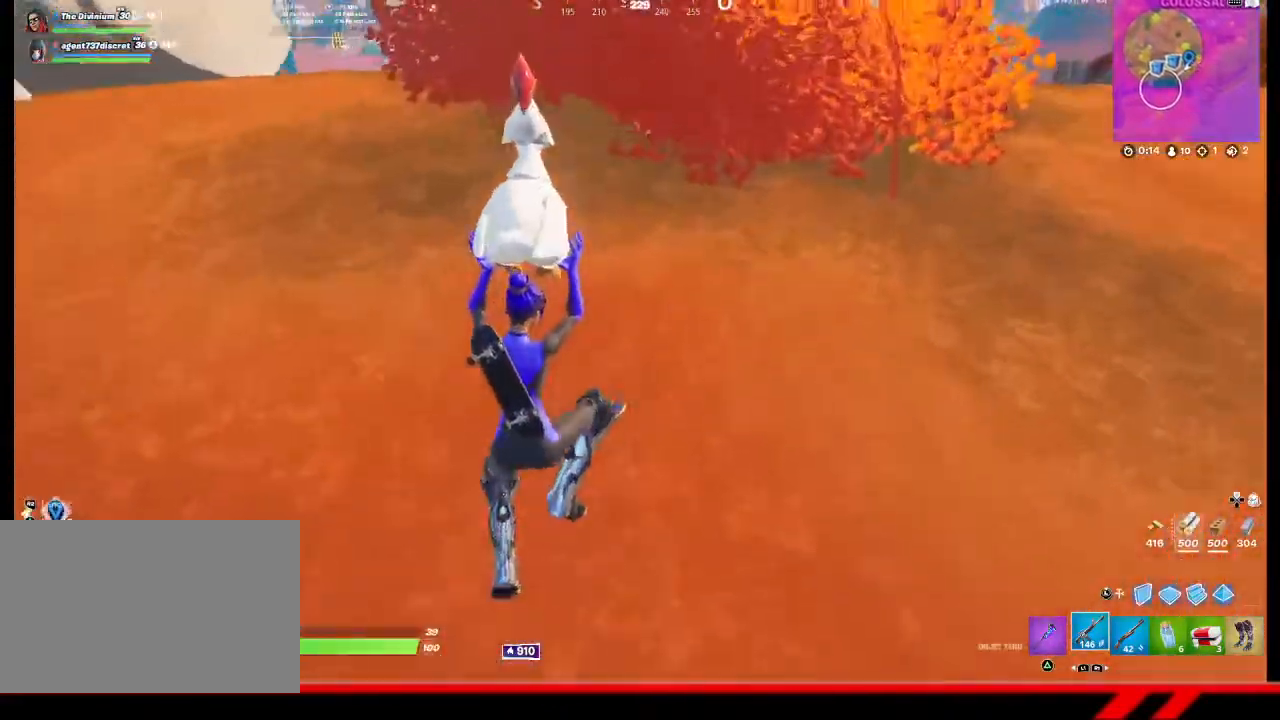
{"buttons": [], "left_stick": "up", "right_stick": "center", "events": []}
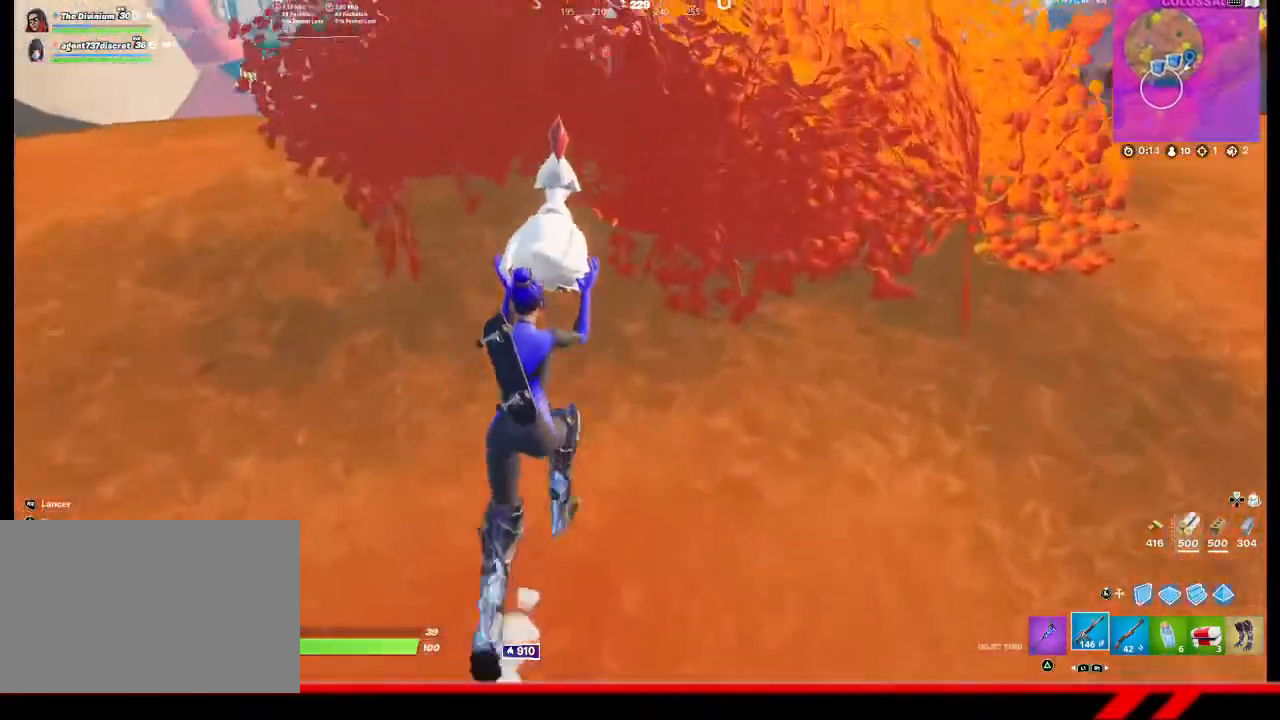
{"buttons": [], "left_stick": "up", "right_stick": "center", "events": []}
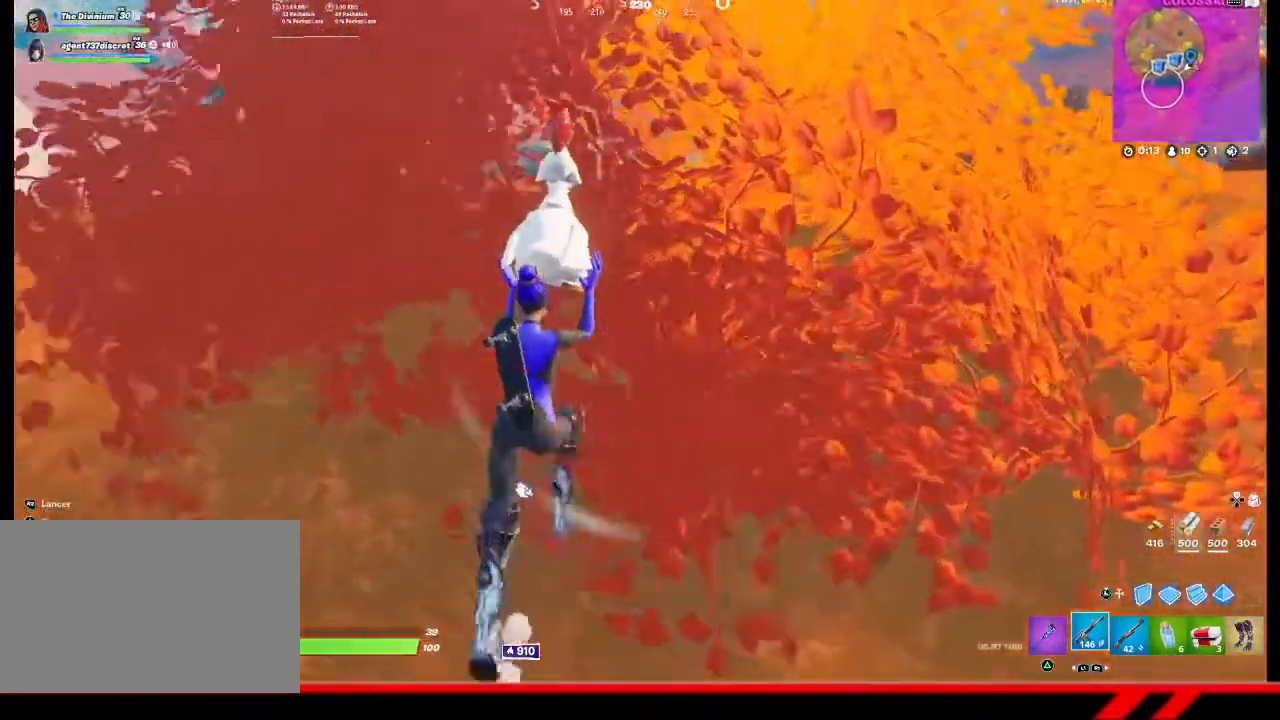
{"buttons": [], "left_stick": "up", "right_stick": "center", "events": []}
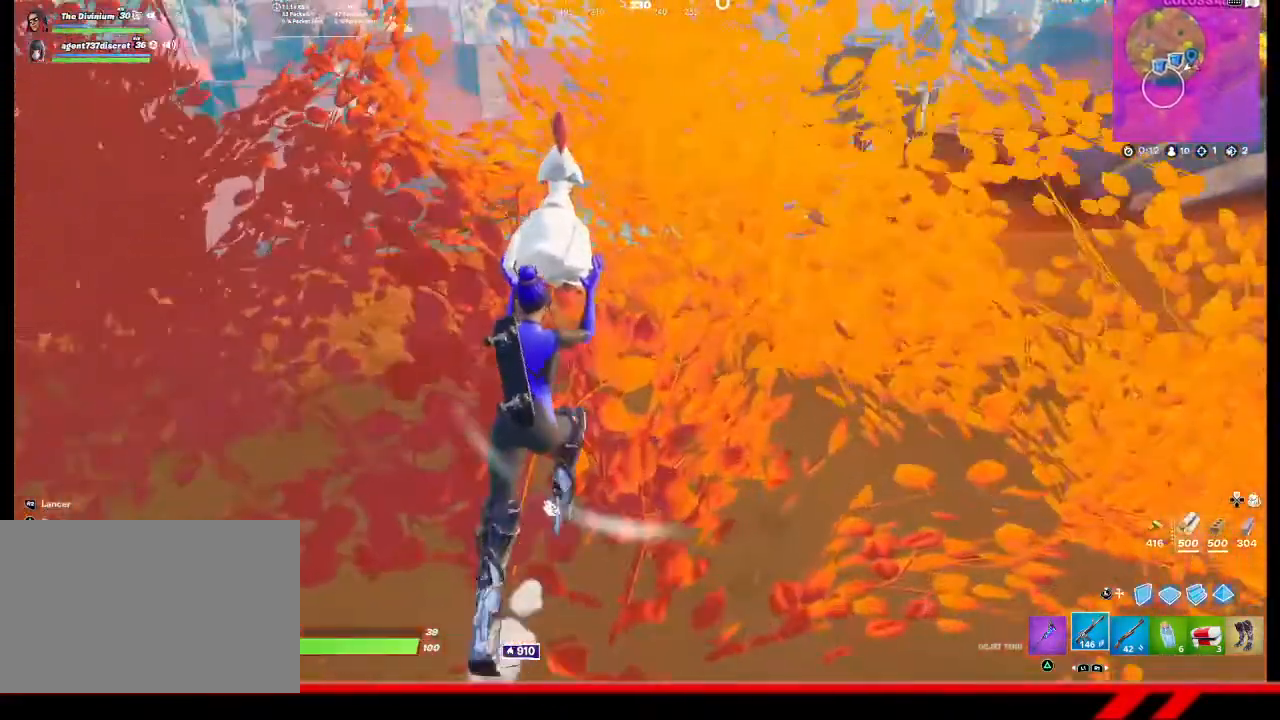
{"buttons": [], "left_stick": "up", "right_stick": "center", "events": [[67, "CROSS", "down"], [133, "CROSS", "up"]]}
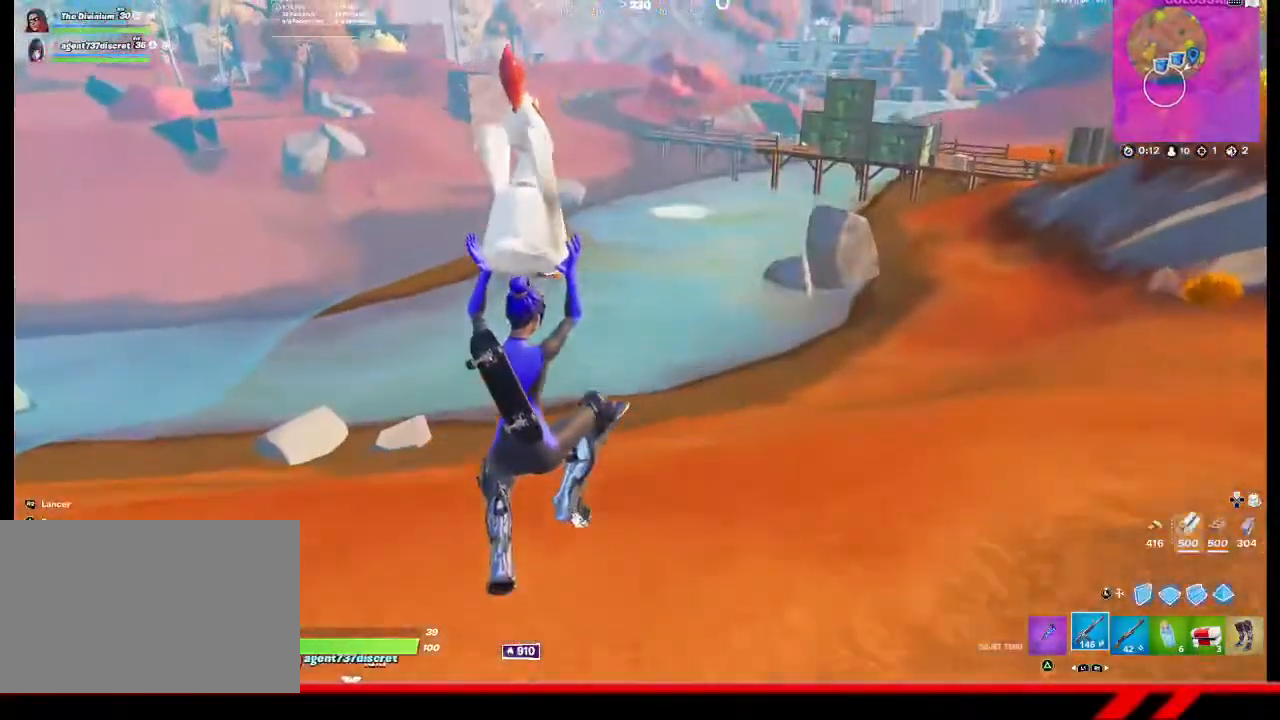
{"buttons": [], "left_stick": "up", "right_stick": "center", "events": []}
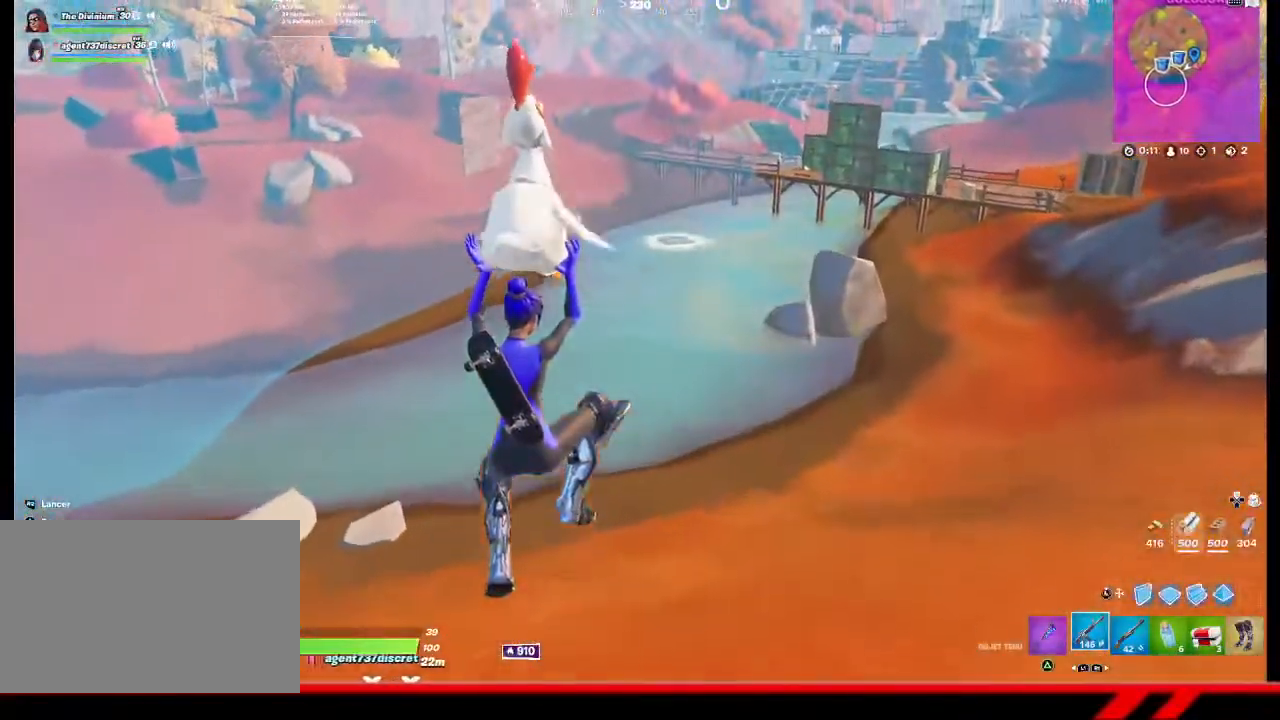
{"buttons": [], "left_stick": "up", "right_stick": "up-right", "events": [[400, "right_stick", "up-right"]]}
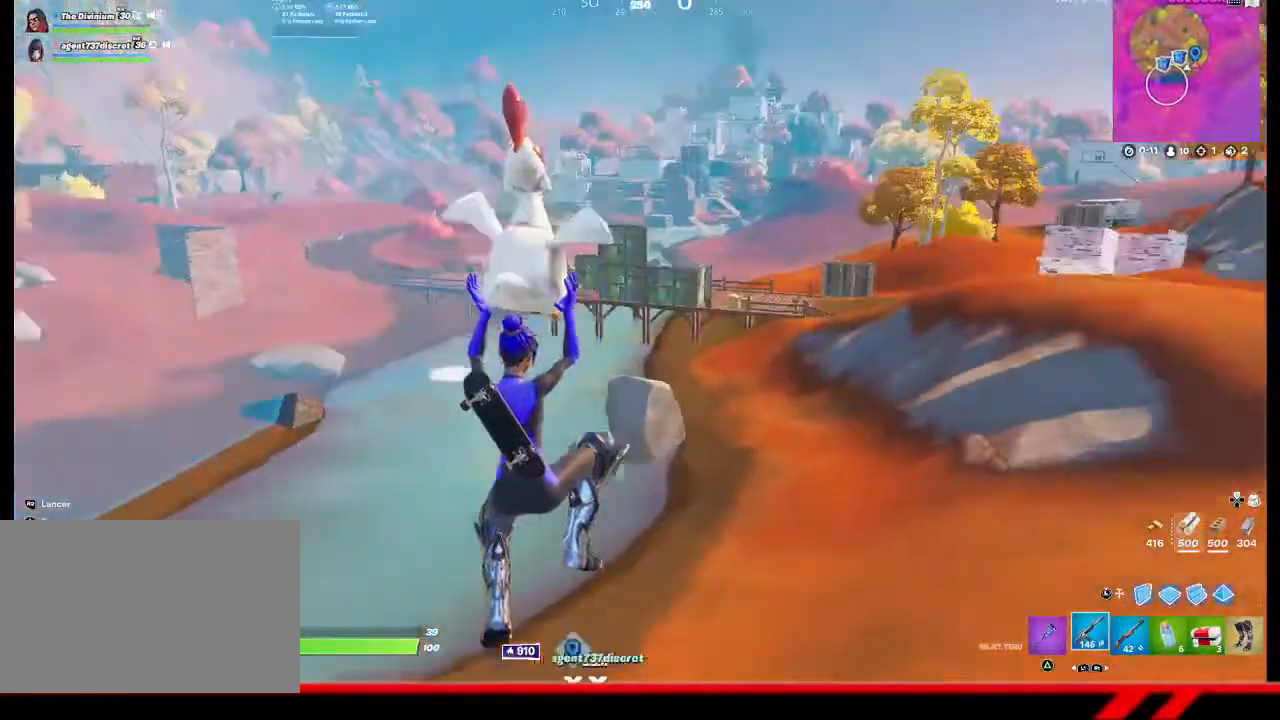
{"buttons": [], "left_stick": "center", "right_stick": "center", "events": [[67, "right_stick", "center"], [300, "left_stick", "center"]]}
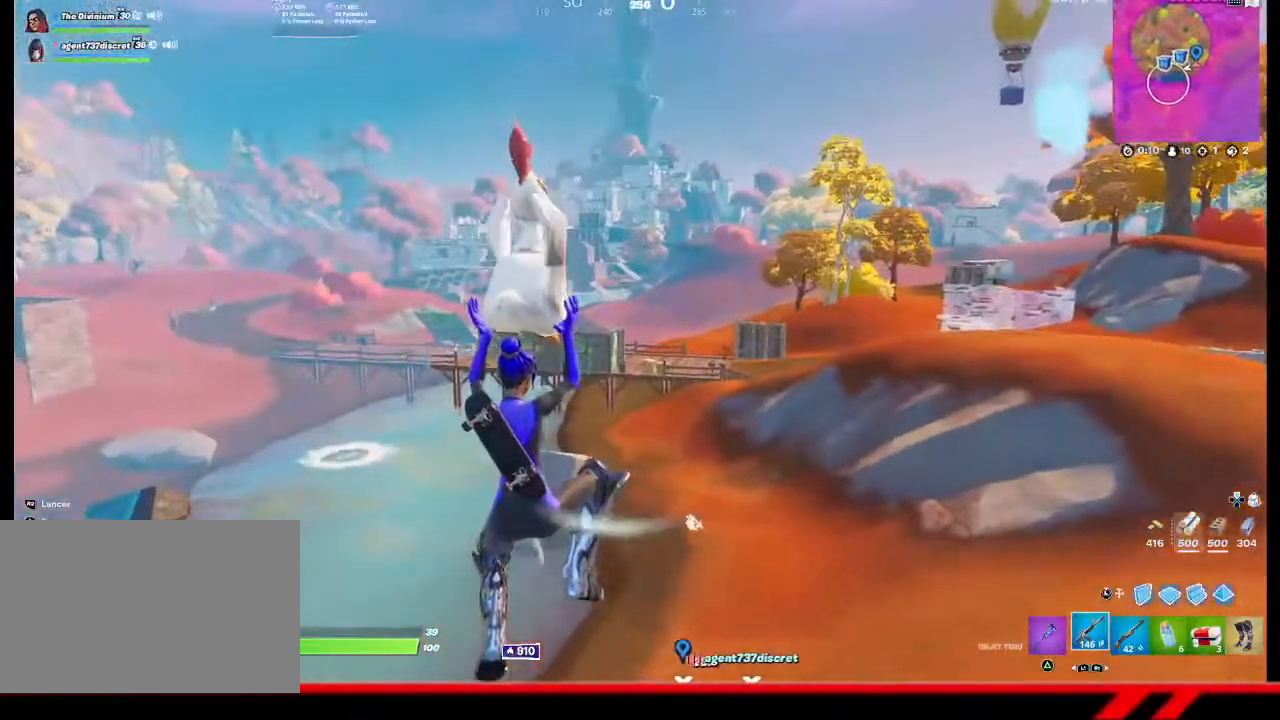
{"buttons": [], "left_stick": "center", "right_stick": "center", "events": [[167, "DPAD_LEFT", "down"], [267, "DPAD_LEFT", "up"]]}
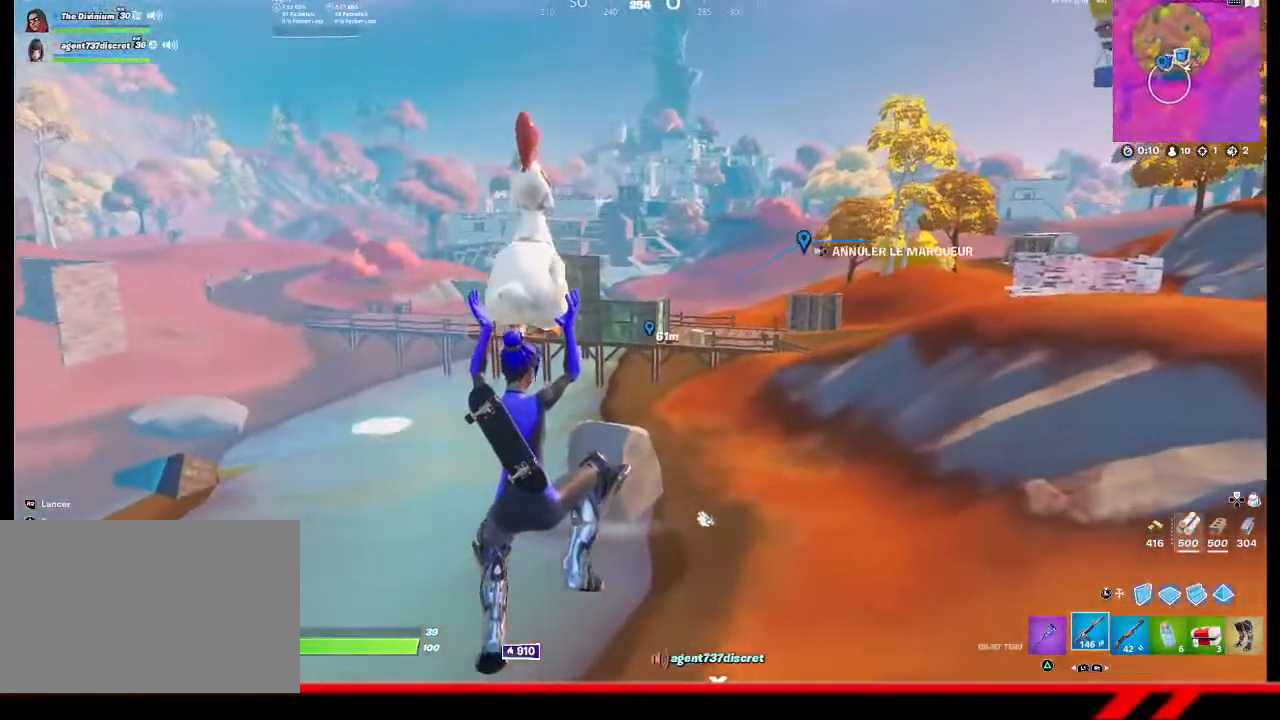
{"buttons": [], "left_stick": "left", "right_stick": "left", "events": [[167, "left_stick", "down-left"], [367, "left_stick", "left"], [433, "right_stick", "left"]]}
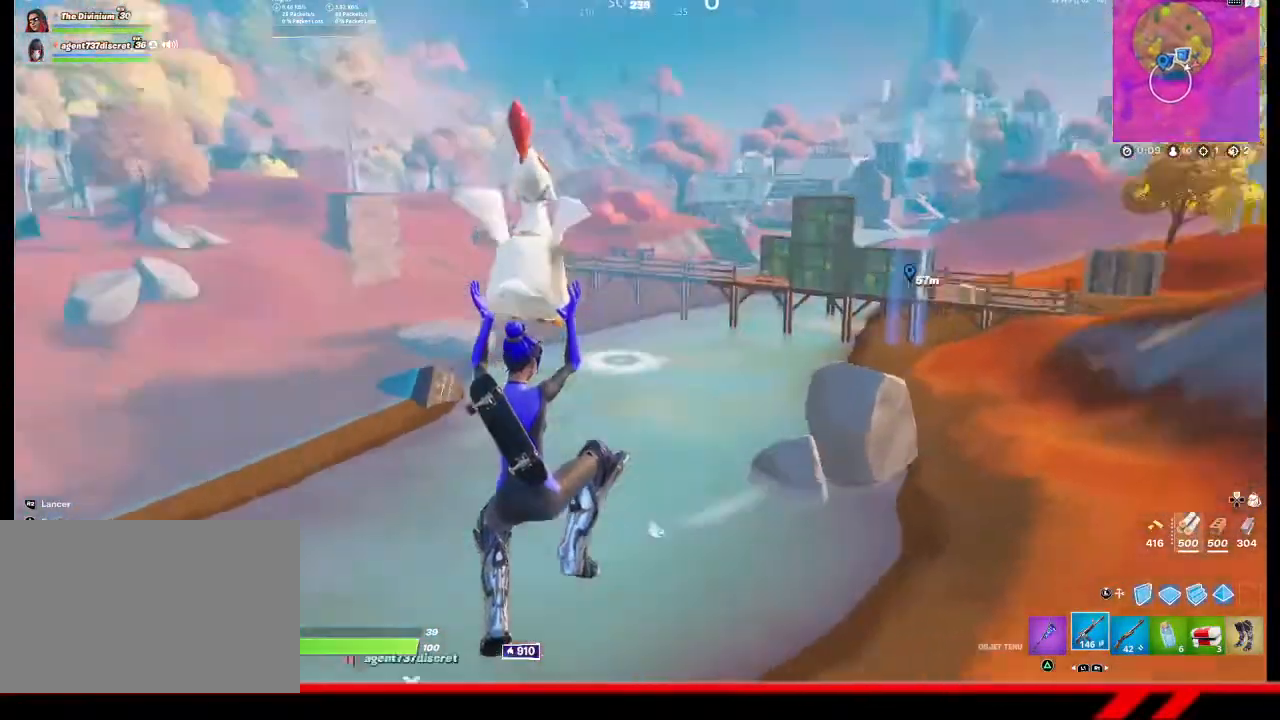
{"buttons": [], "left_stick": "up-left", "right_stick": "center", "events": [[33, "left_stick", "up-left"], [67, "right_stick", "center"]]}
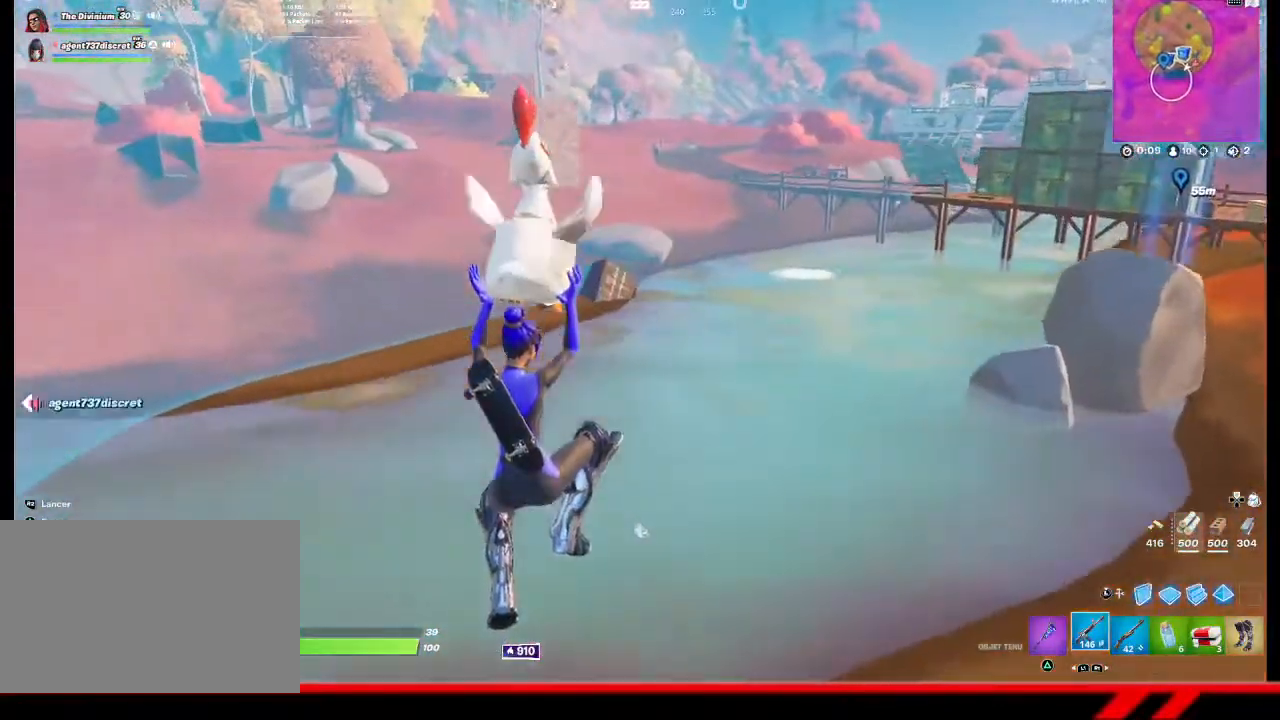
{"buttons": [], "left_stick": "up-left", "right_stick": "center", "events": []}
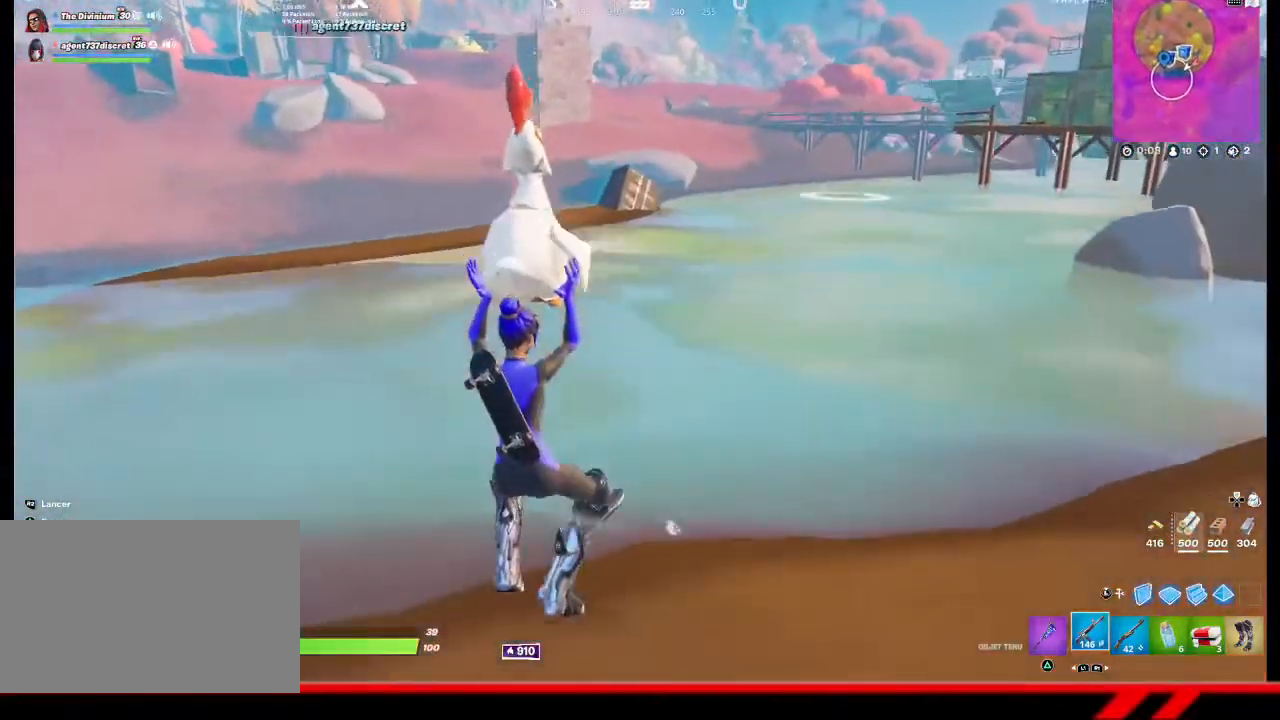
{"buttons": ["CROSS"], "left_stick": "up-left", "right_stick": "center", "events": [[433, "CROSS", "down"]]}
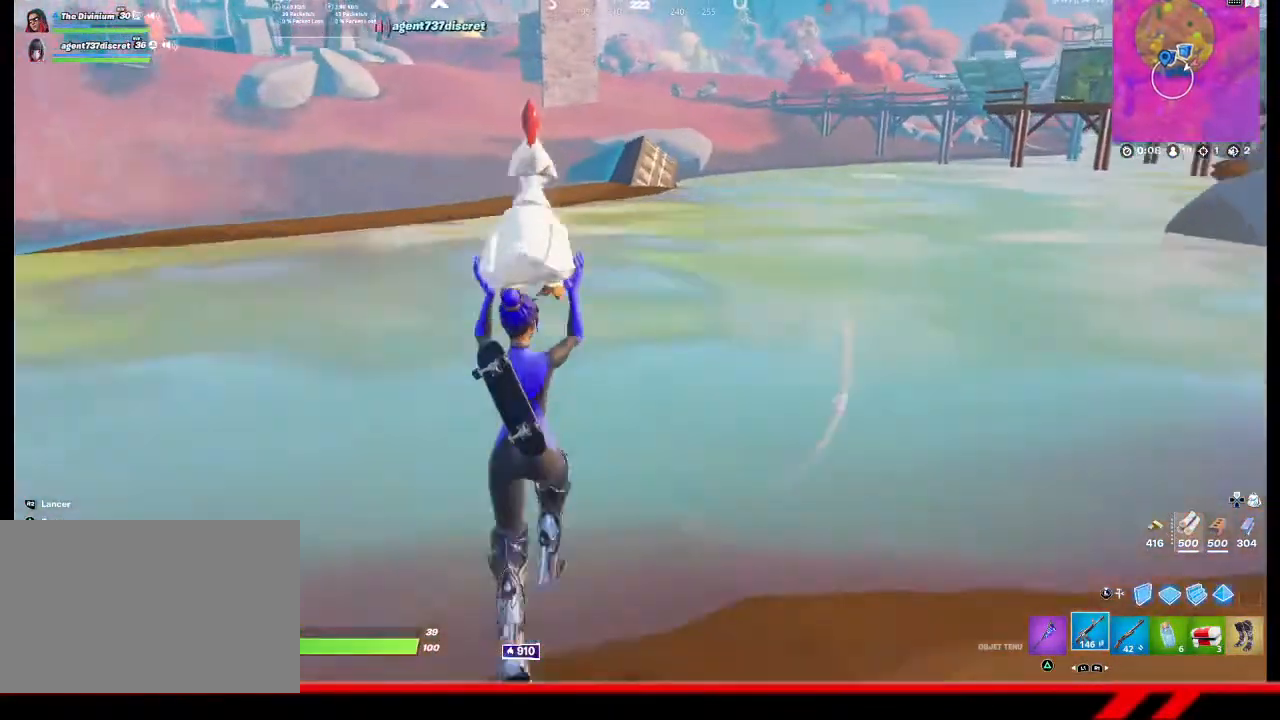
{"buttons": [], "left_stick": "up-left", "right_stick": "center", "events": [[67, "CROSS", "up"]]}
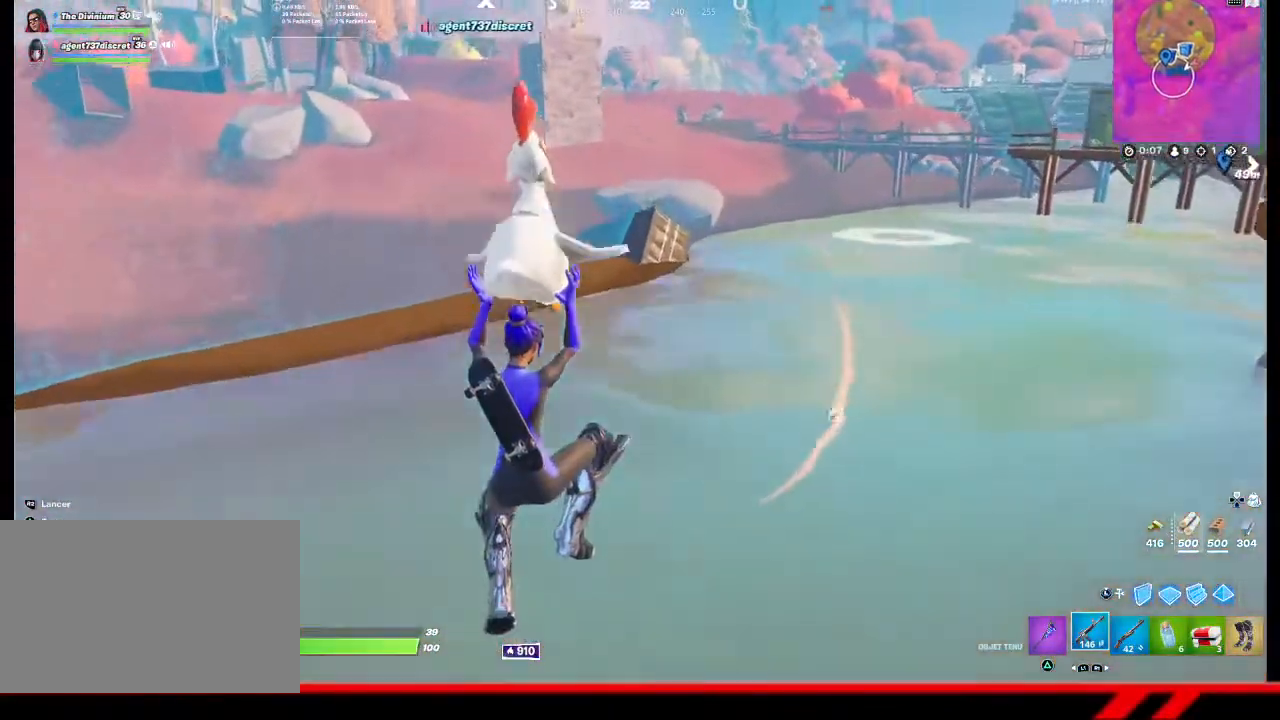
{"buttons": [], "left_stick": "up-left", "right_stick": "center", "events": [[67, "right_stick", "right"], [200, "right_stick", "center"]]}
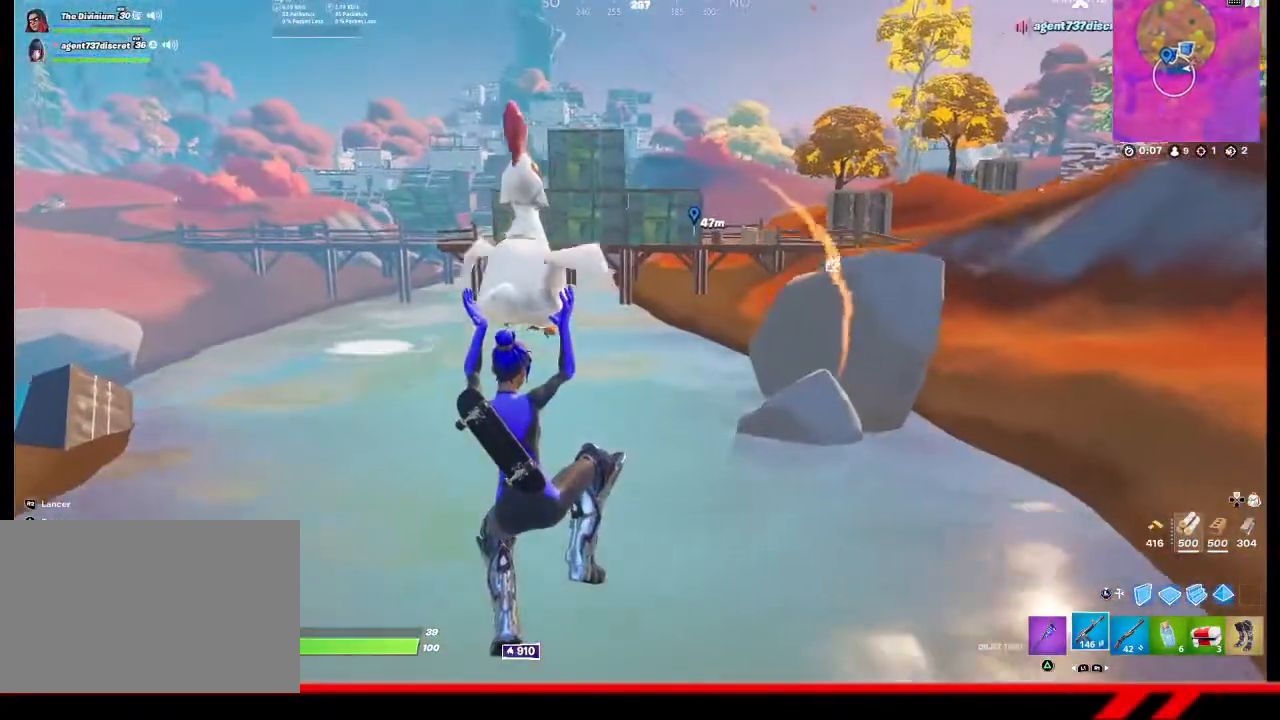
{"buttons": [], "left_stick": "up-left", "right_stick": "down-left", "events": [[367, "right_stick", "down-left"]]}
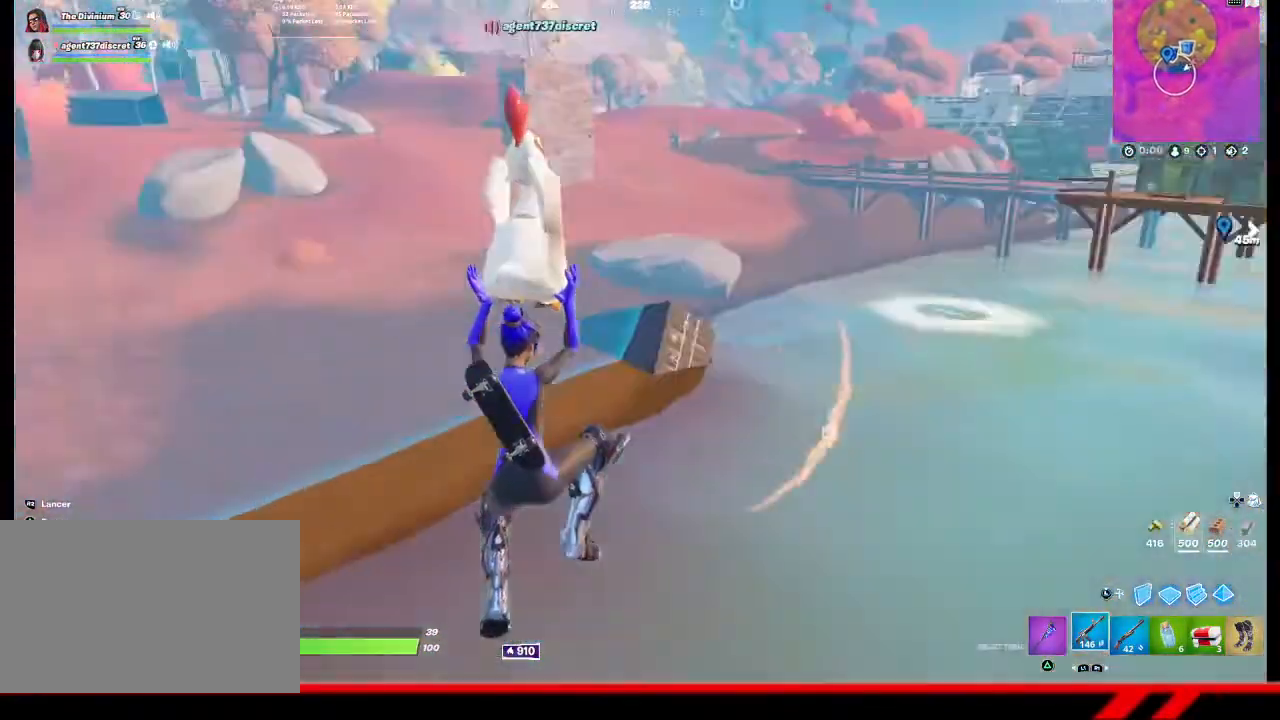
{"buttons": [], "left_stick": "up", "right_stick": "down-left", "events": [[400, "left_stick", "up"]]}
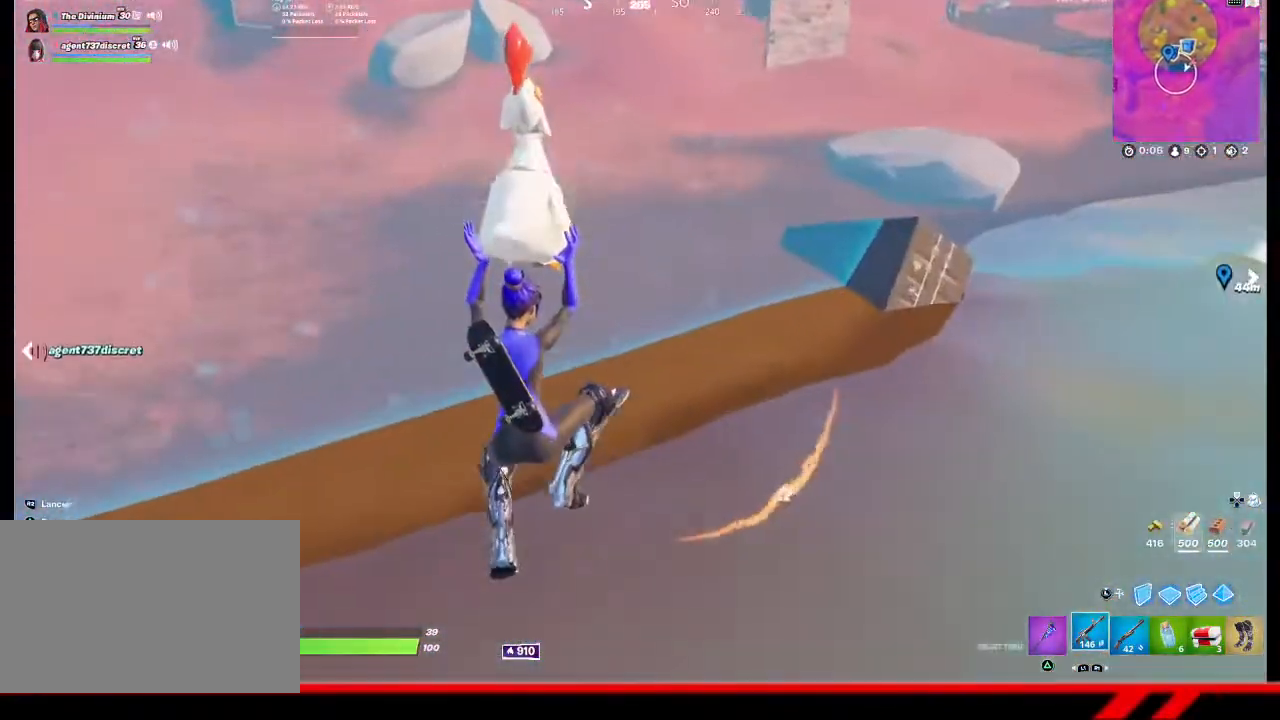
{"buttons": [], "left_stick": "up", "right_stick": "center", "events": [[167, "right_stick", "center"]]}
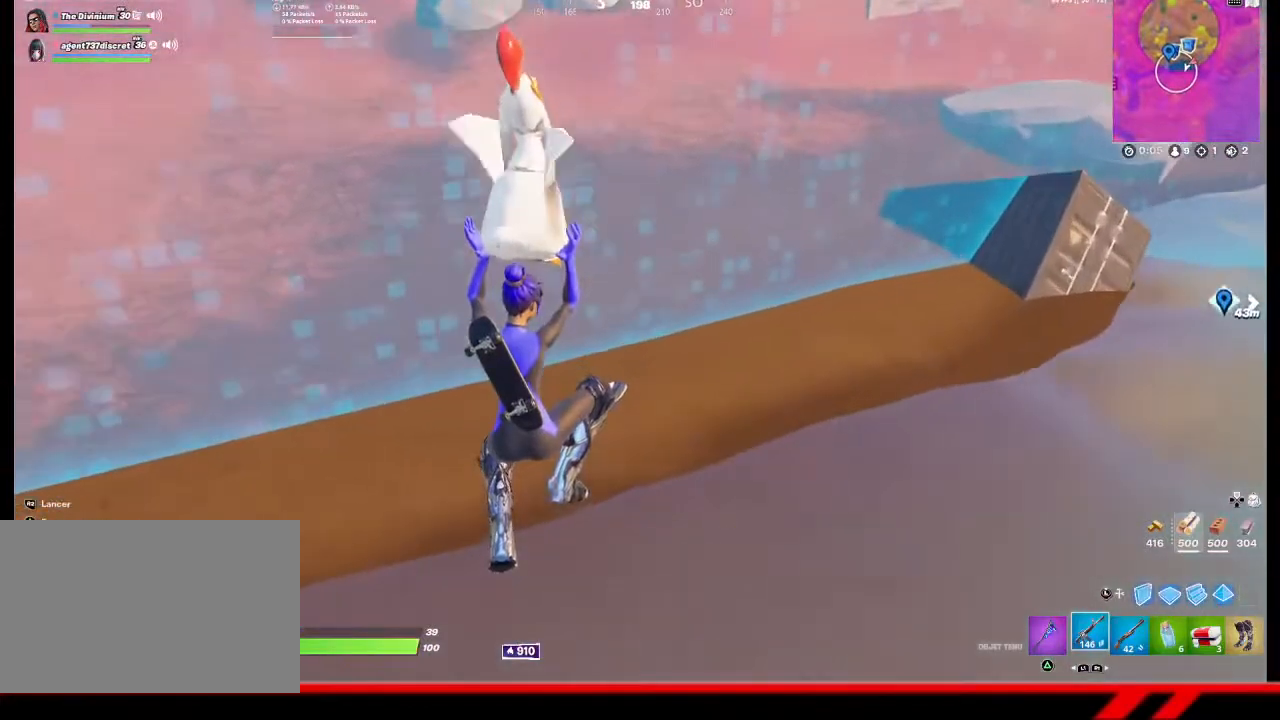
{"buttons": [], "left_stick": "up-left", "right_stick": "center", "events": [[33, "left_stick", "up-left"]]}
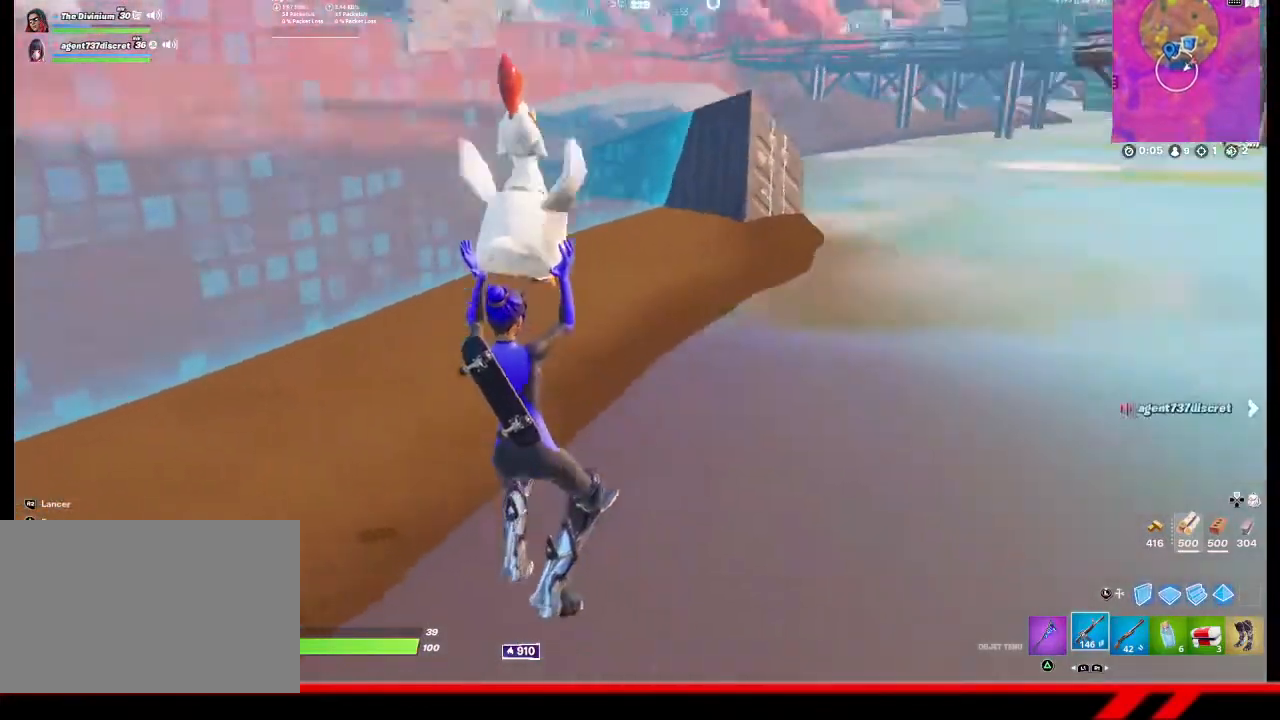
{"buttons": [], "left_stick": "up", "right_stick": "center", "events": [[133, "left_stick", "up"]]}
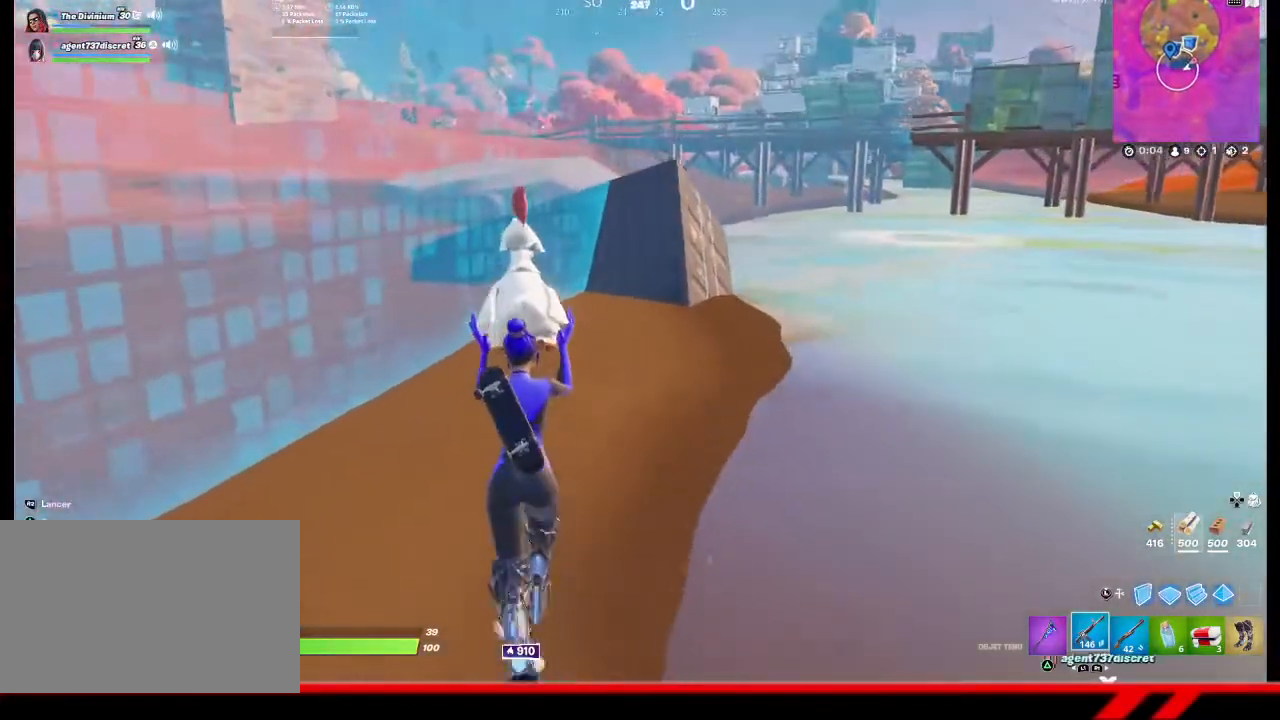
{"buttons": [], "left_stick": "up-left", "right_stick": "center", "events": [[333, "R2", "down"], [433, "R2", "up"], [500, "left_stick", "up-left"]]}
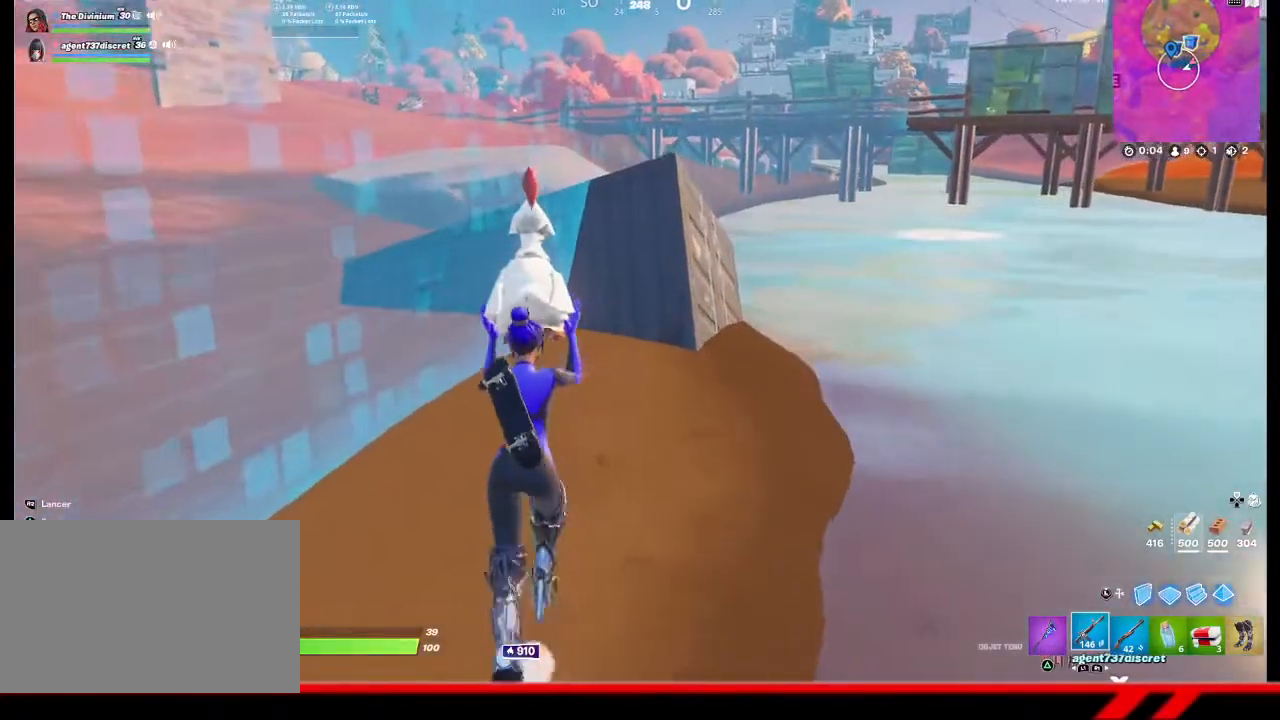
{"buttons": [], "left_stick": "up", "right_stick": "center", "events": [[233, "left_stick", "center"], [367, "left_stick", "up"]]}
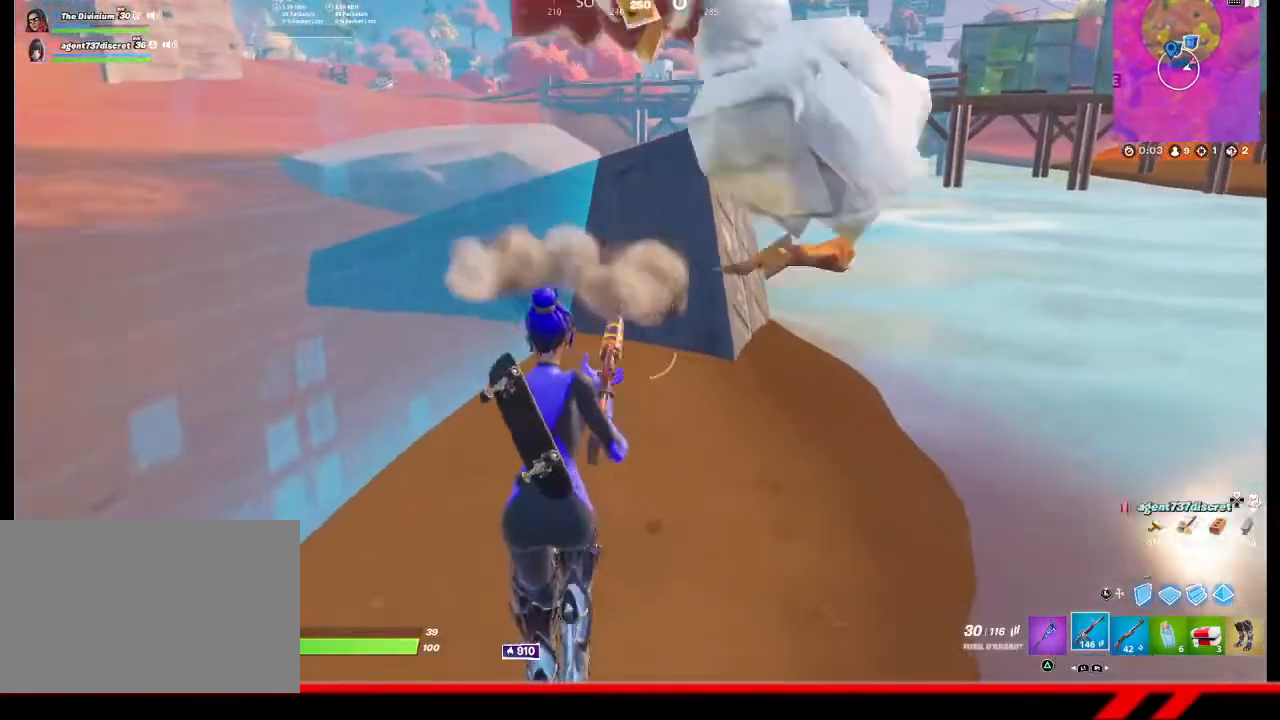
{"buttons": [], "left_stick": "down-right", "right_stick": "right", "events": [[167, "L3", "down"], [267, "left_stick", "center"], [300, "L3", "up"], [300, "right_stick", "right"], [333, "left_stick", "down-right"]]}
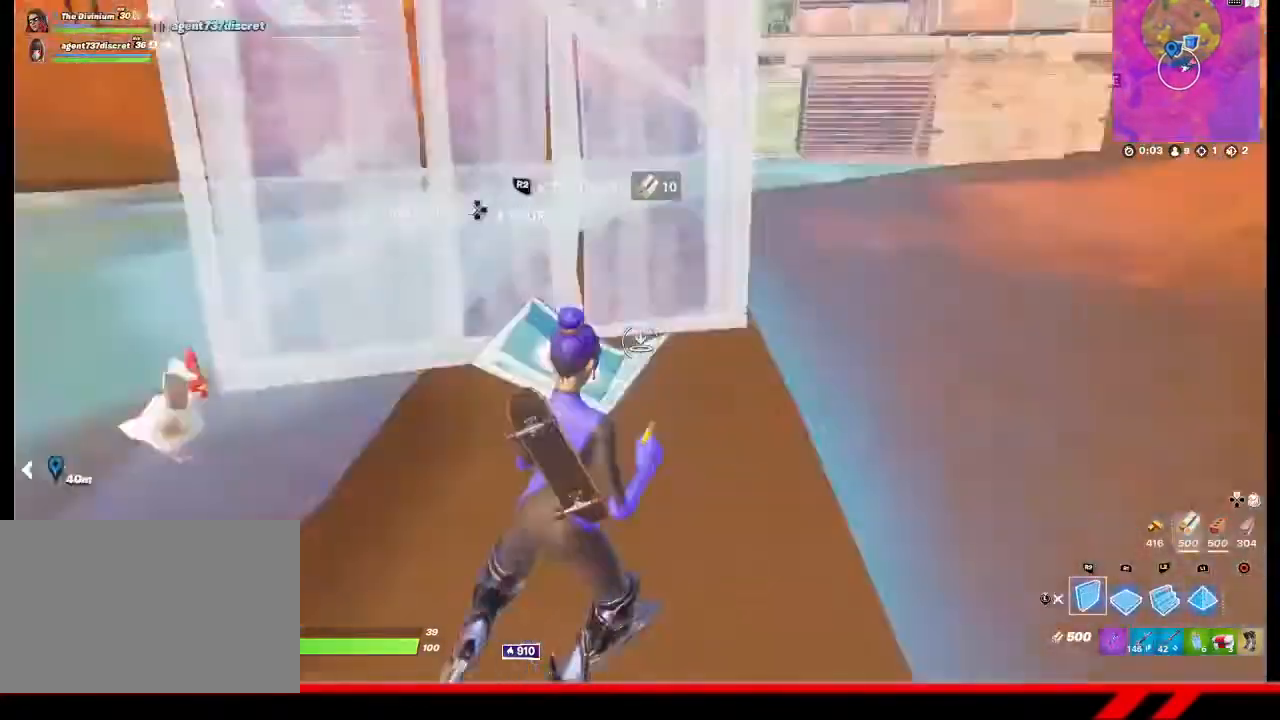
{"buttons": [], "left_stick": "up-left", "right_stick": "center", "events": [[67, "left_stick", "up-right"], [67, "right_stick", "center"], [400, "left_stick", "up-left"]]}